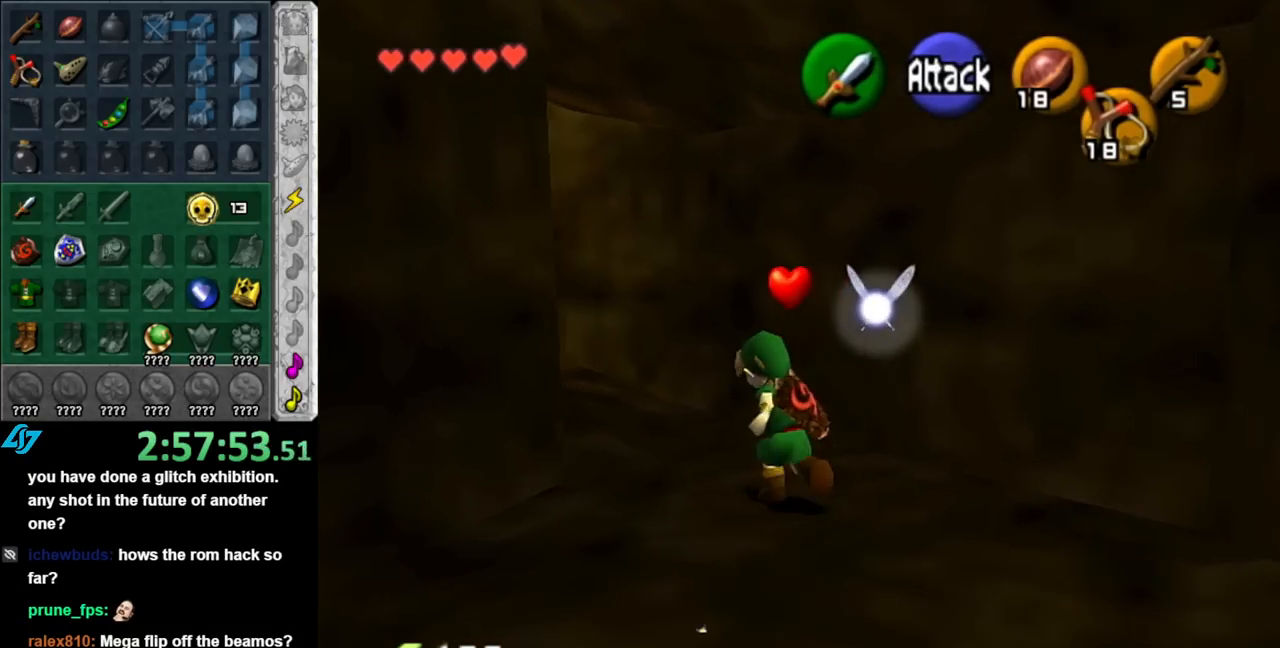
Gameplay with a controller (Nintendo layout); each line is a JSON object with the inputs held at the frame after it. "events" lists button and stick changes between this image and that frame as [ms after this image, input, new state], when the widget could be followed in between. Not read: L2 L3 R2 R3.
{"buttons": [], "left_stick": "up", "right_stick": "center", "events": [[33, "L1", "down"], [117, "A", "up"], [117, "left_stick", "up"], [250, "L1", "up"]]}
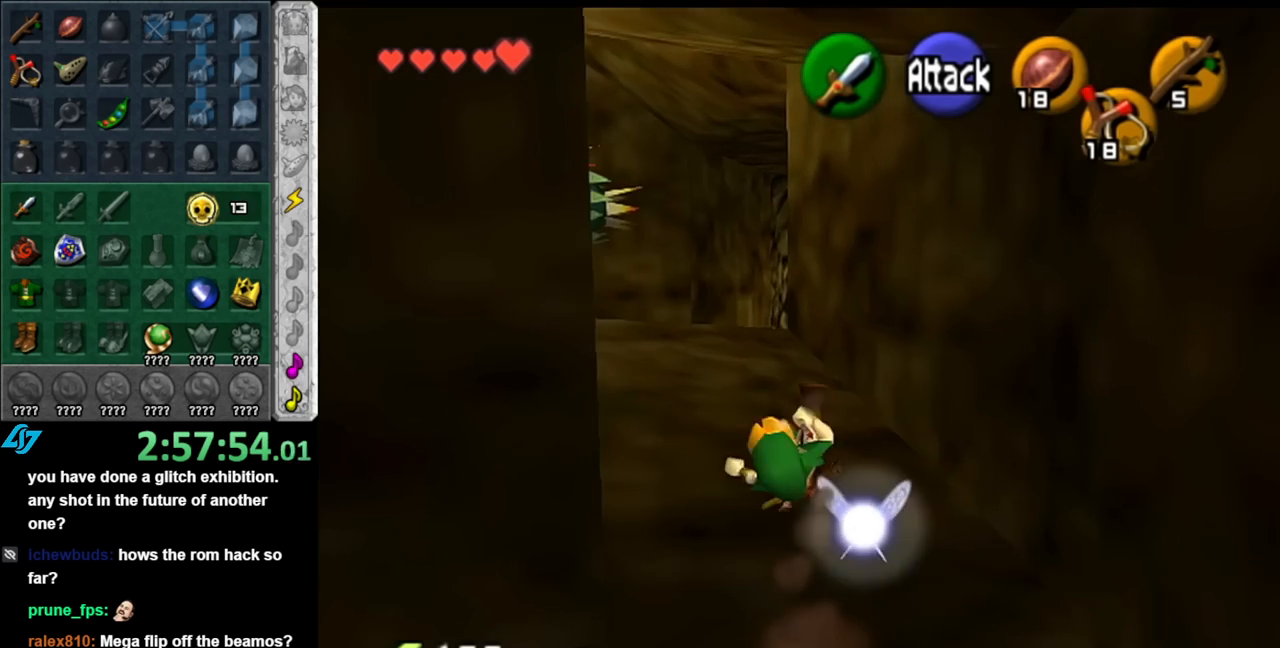
{"buttons": [], "left_stick": "left", "right_stick": "center", "events": [[150, "left_stick", "center"], [467, "left_stick", "left"]]}
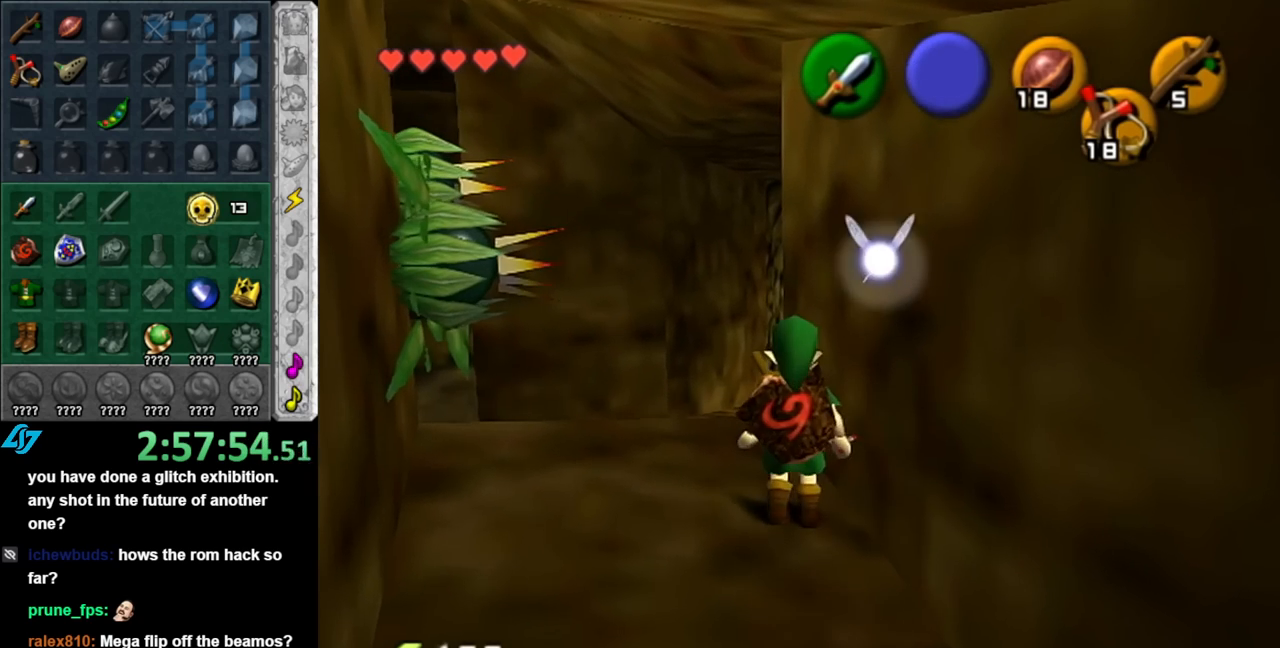
{"buttons": [], "left_stick": "center", "right_stick": "center", "events": [[150, "left_stick", "up-left"], [317, "left_stick", "center"]]}
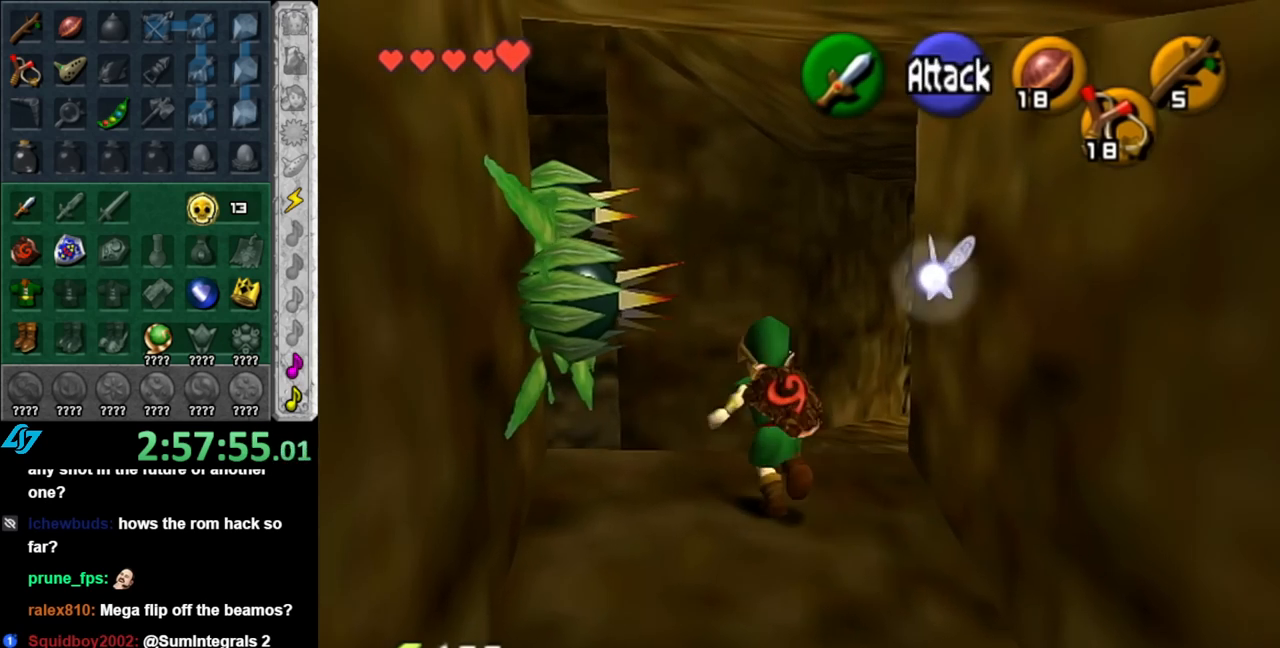
{"buttons": [], "left_stick": "up-left", "right_stick": "center", "events": [[133, "right_stick", "up"], [217, "right_stick", "center"], [333, "left_stick", "up-left"]]}
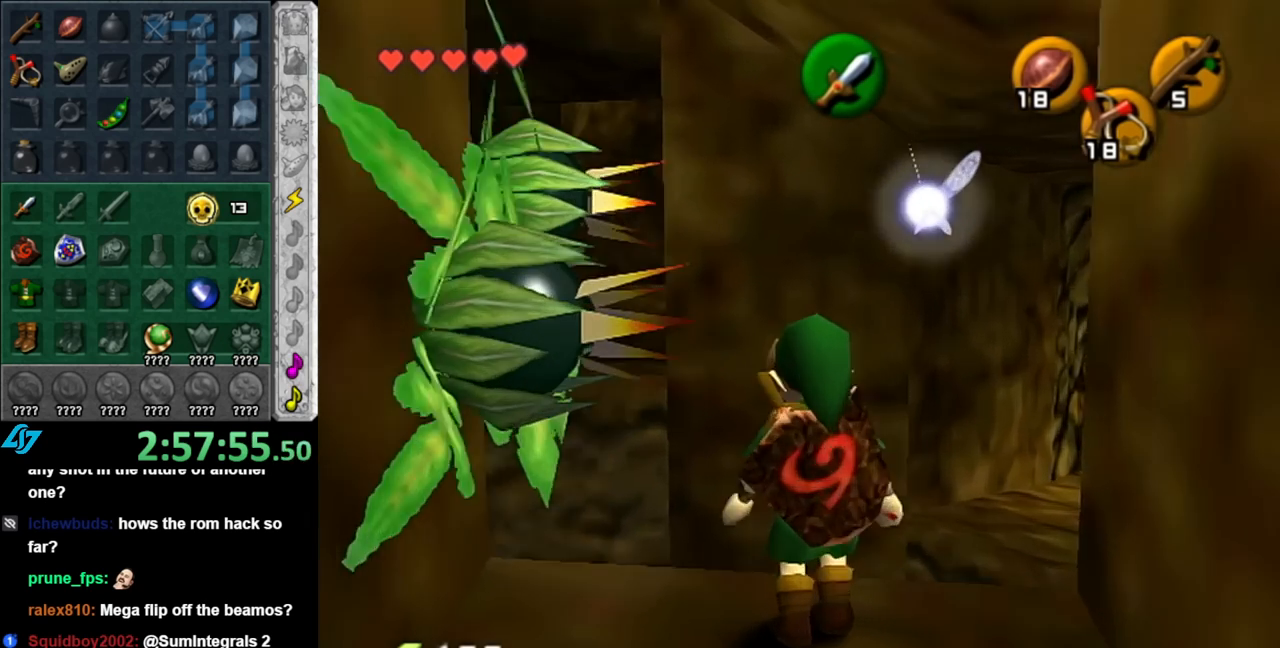
{"buttons": [], "left_stick": "right", "right_stick": "center", "events": [[117, "left_stick", "center"], [350, "left_stick", "right"]]}
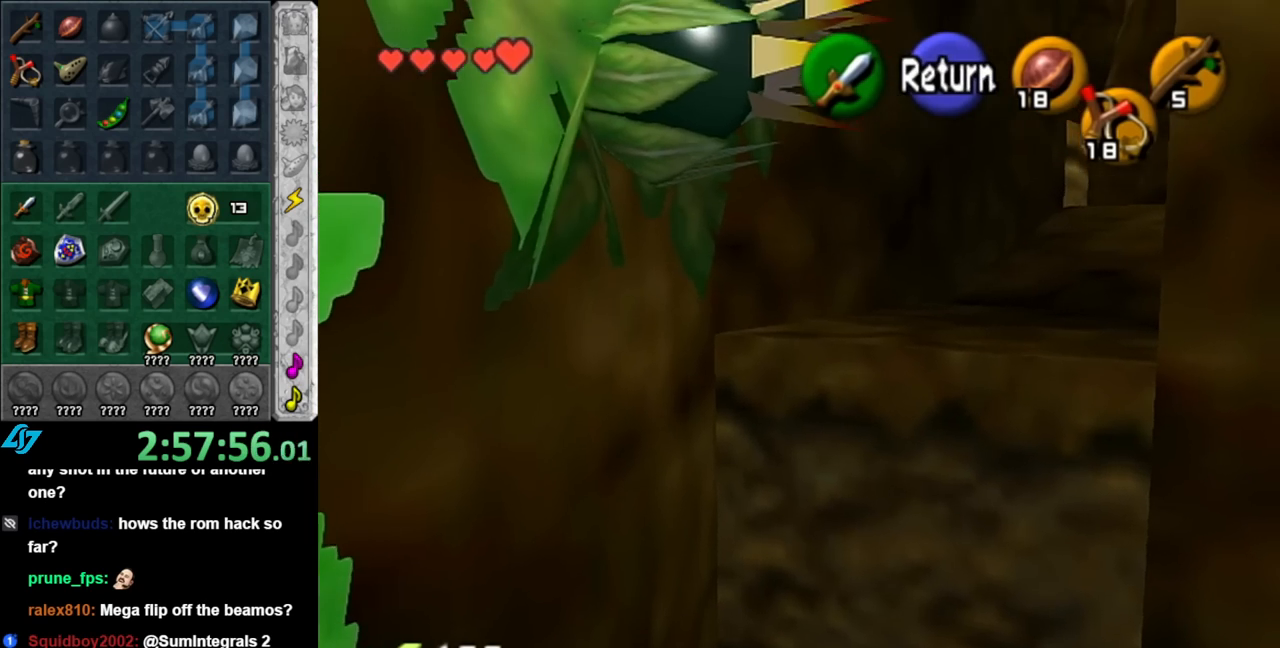
{"buttons": [], "left_stick": "center", "right_stick": "center", "events": [[467, "left_stick", "center"]]}
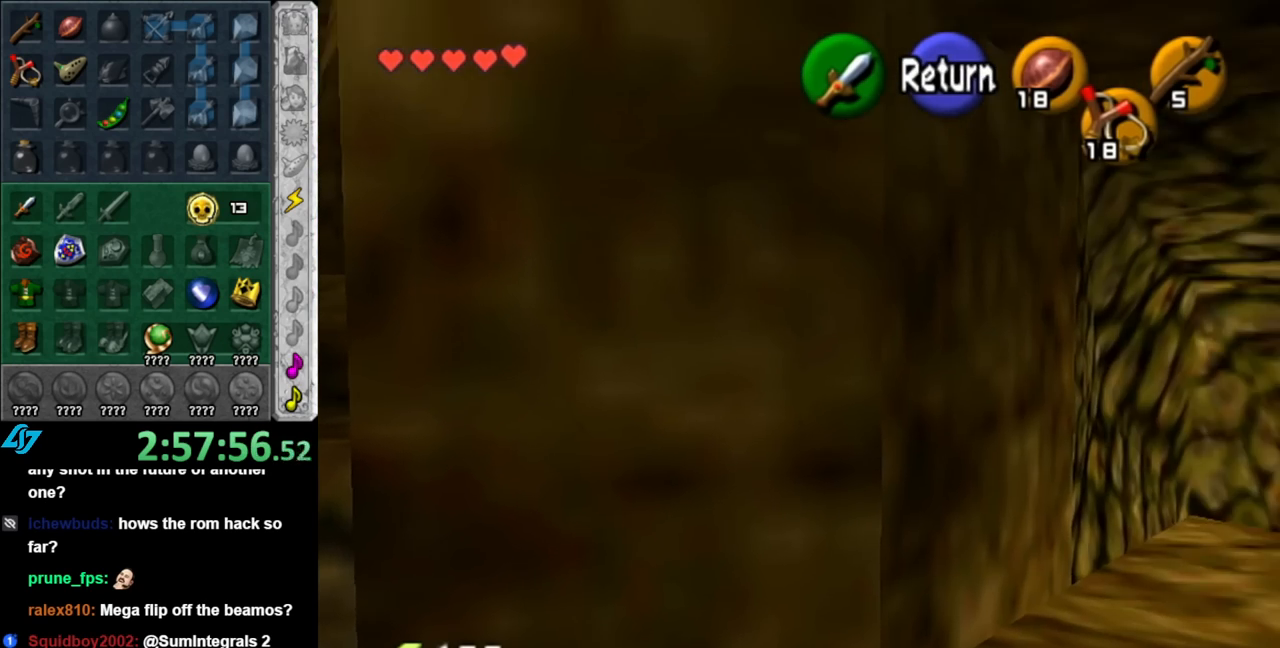
{"buttons": [], "left_stick": "up-right", "right_stick": "center", "events": [[50, "left_stick", "left"], [217, "left_stick", "up-right"]]}
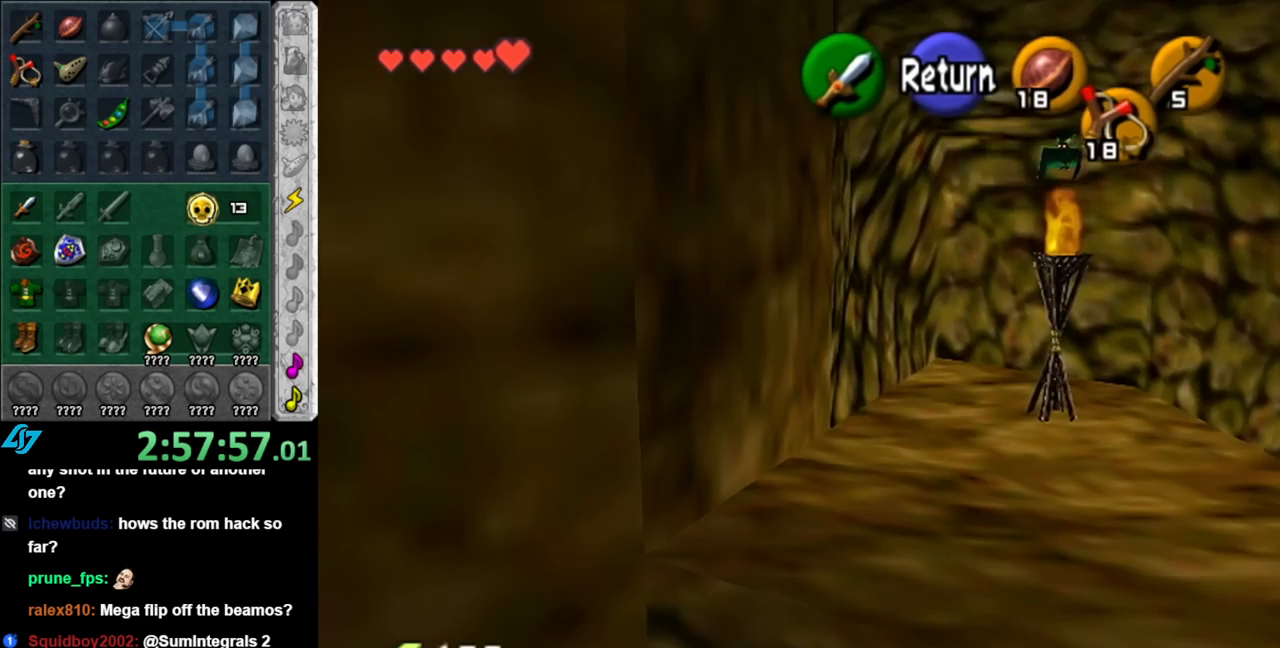
{"buttons": ["A"], "left_stick": "center", "right_stick": "center", "events": [[117, "left_stick", "center"], [467, "A", "down"]]}
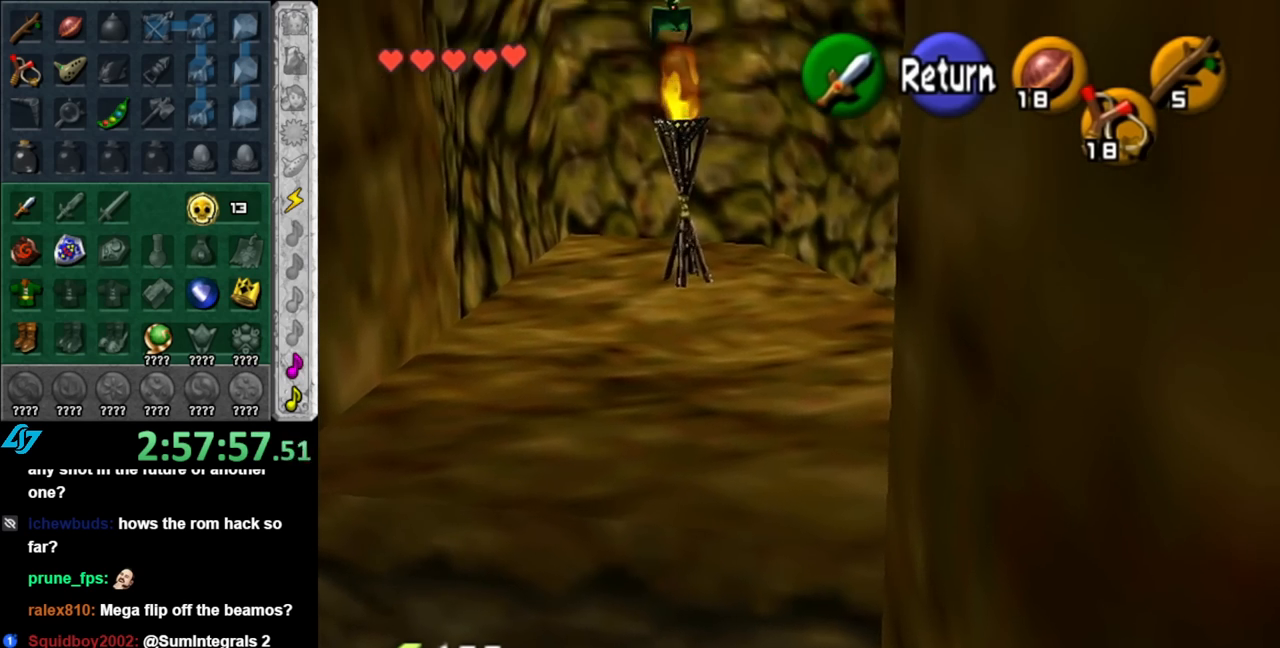
{"buttons": [], "left_stick": "center", "right_stick": "center", "events": [[33, "A", "up"], [250, "Z", "down"], [383, "Z", "up"]]}
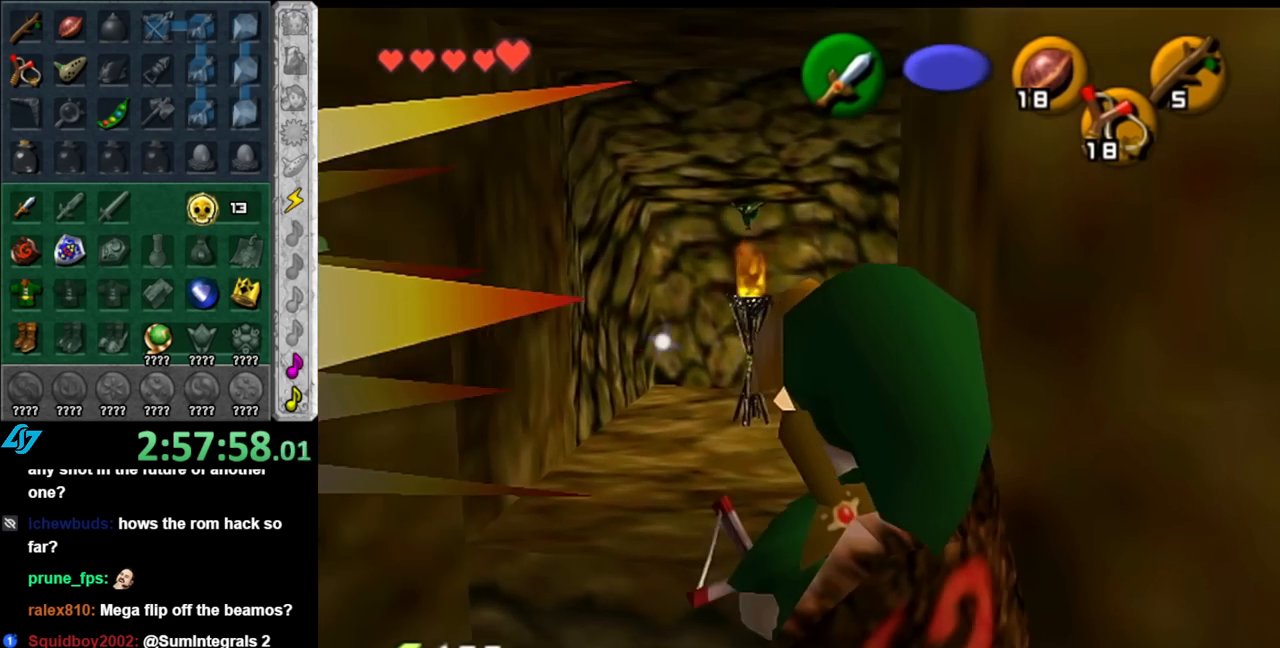
{"buttons": [], "left_stick": "right", "right_stick": "center", "events": [[250, "left_stick", "right"]]}
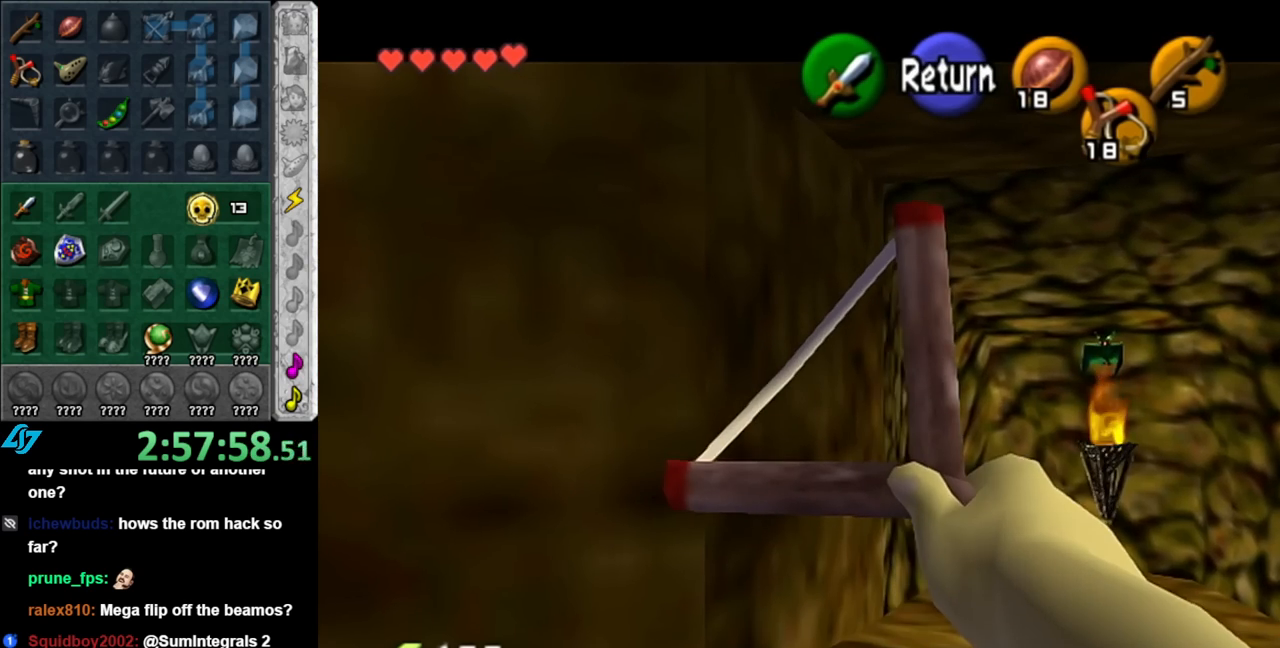
{"buttons": ["Z"], "left_stick": "down-left", "right_stick": "center", "events": [[117, "left_stick", "center"], [183, "Z", "down"], [433, "left_stick", "down-left"]]}
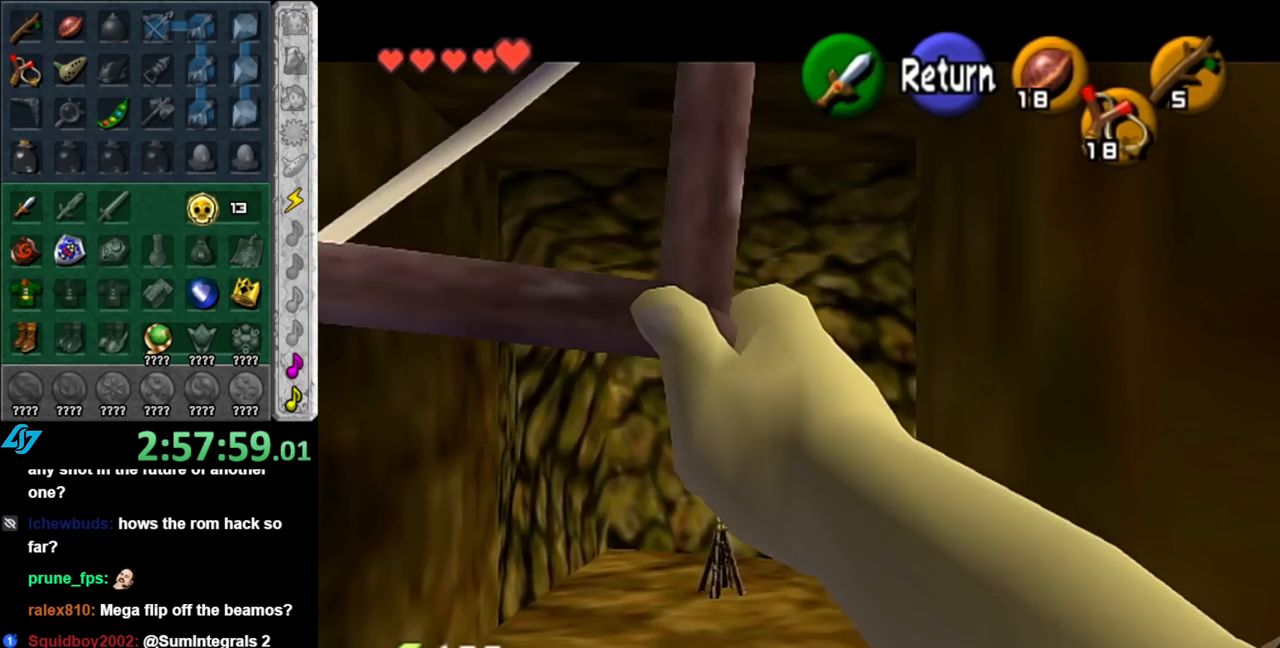
{"buttons": [], "left_stick": "center", "right_stick": "center", "events": [[317, "left_stick", "center"], [350, "Z", "up"]]}
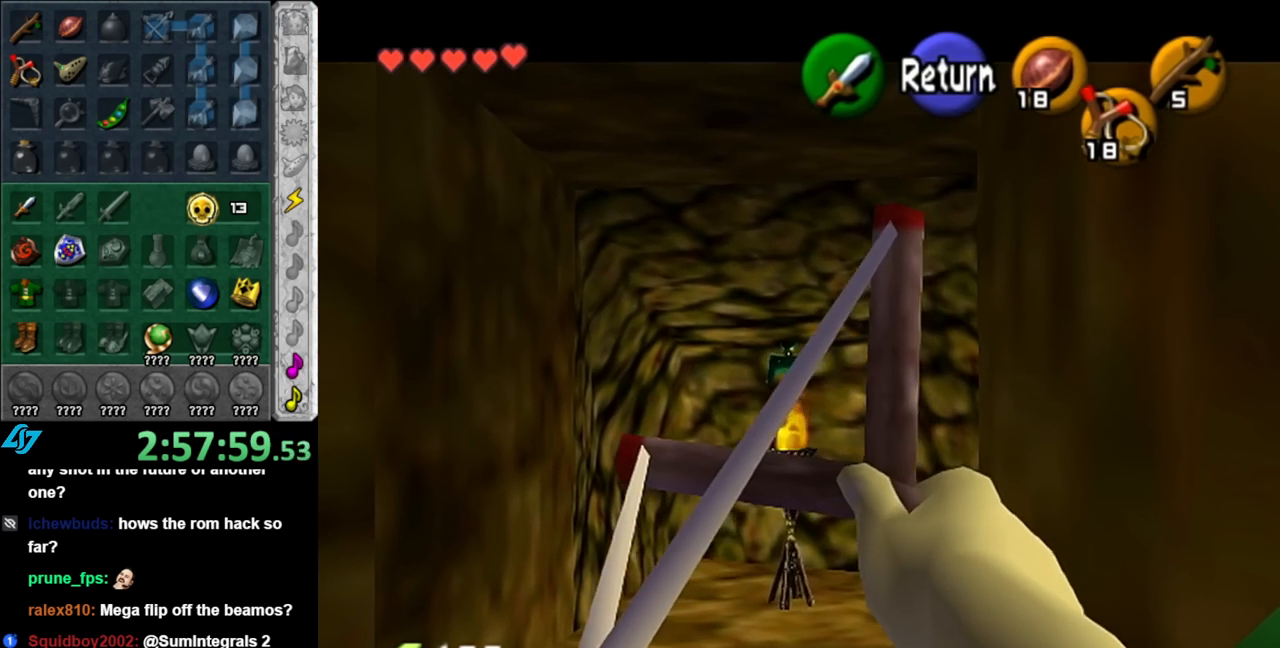
{"buttons": [], "left_stick": "left", "right_stick": "center", "events": [[317, "left_stick", "left"]]}
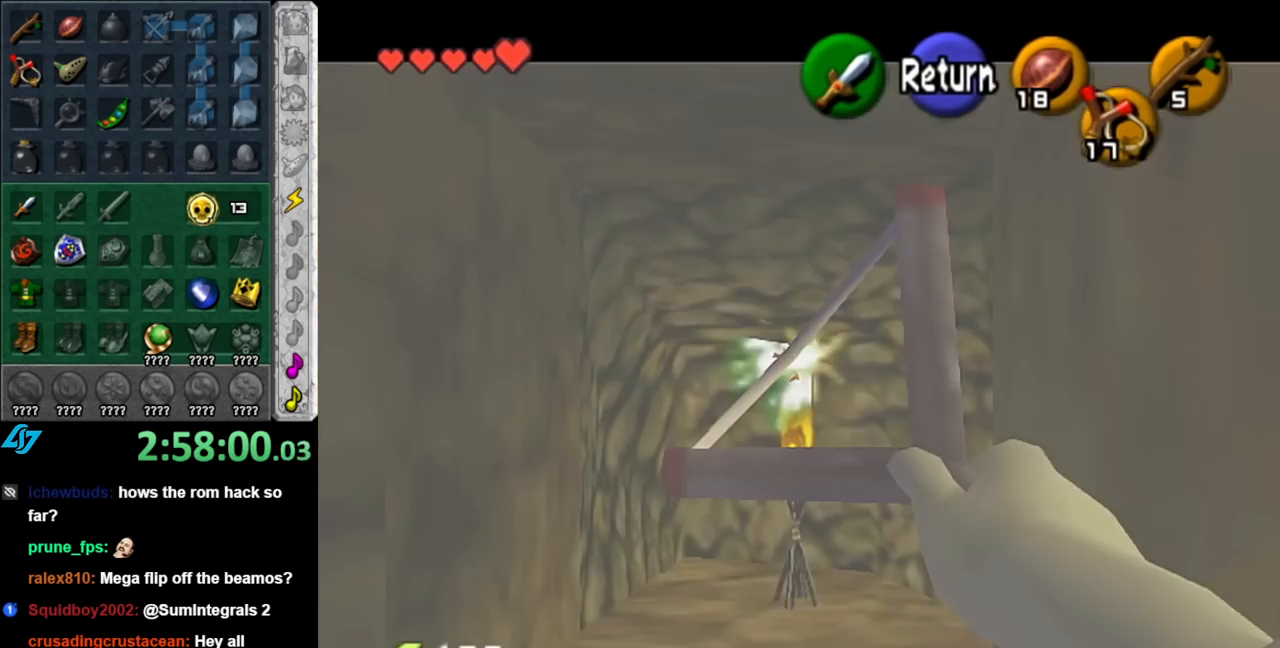
{"buttons": [], "left_stick": "left", "right_stick": "center", "events": []}
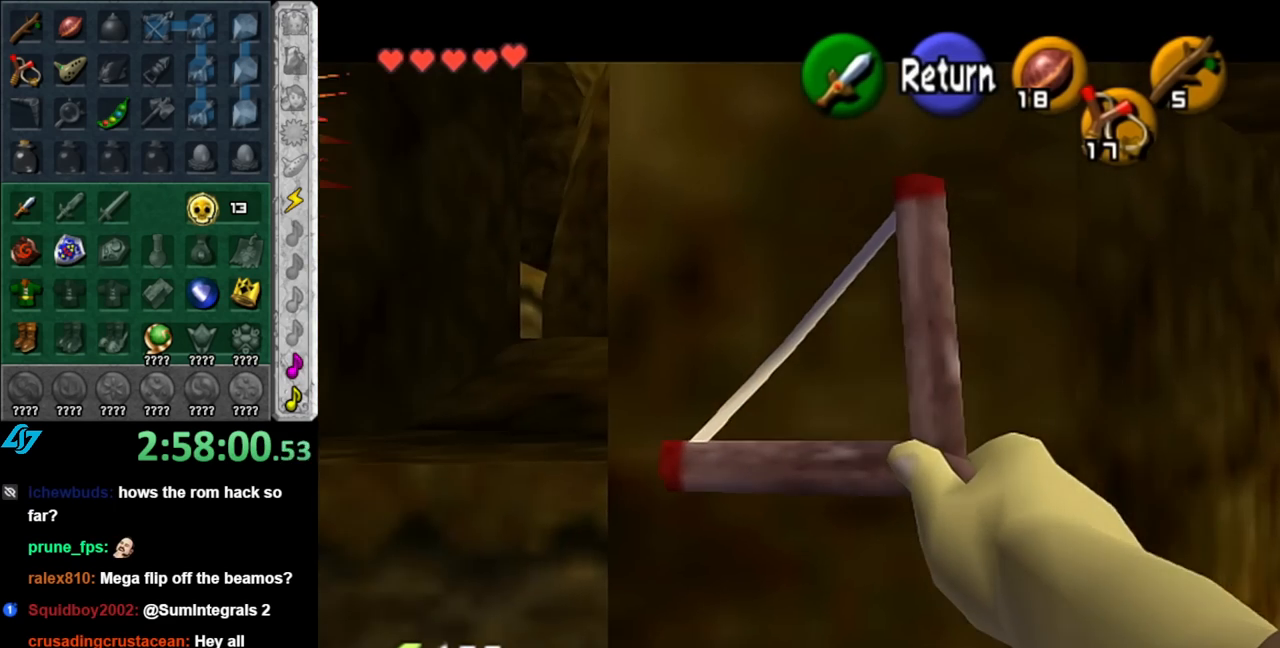
{"buttons": [], "left_stick": "right", "right_stick": "center", "events": [[150, "left_stick", "center"], [433, "left_stick", "right"]]}
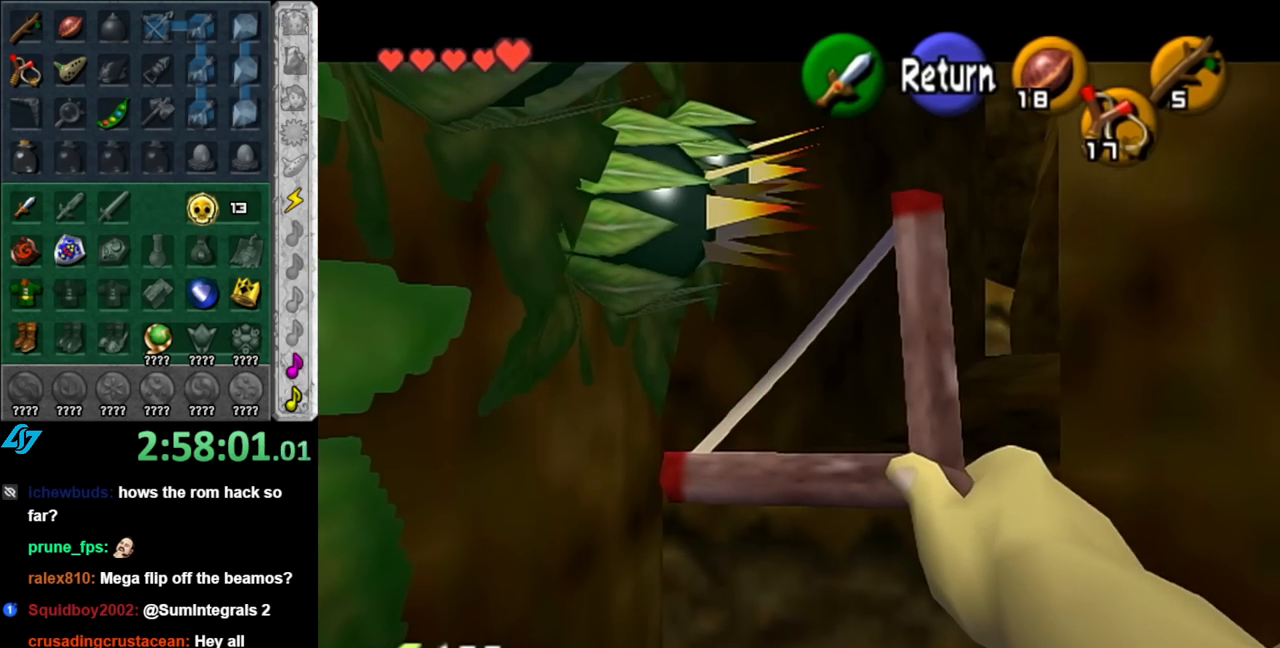
{"buttons": [], "left_stick": "up-right", "right_stick": "center", "events": [[250, "left_stick", "up-right"]]}
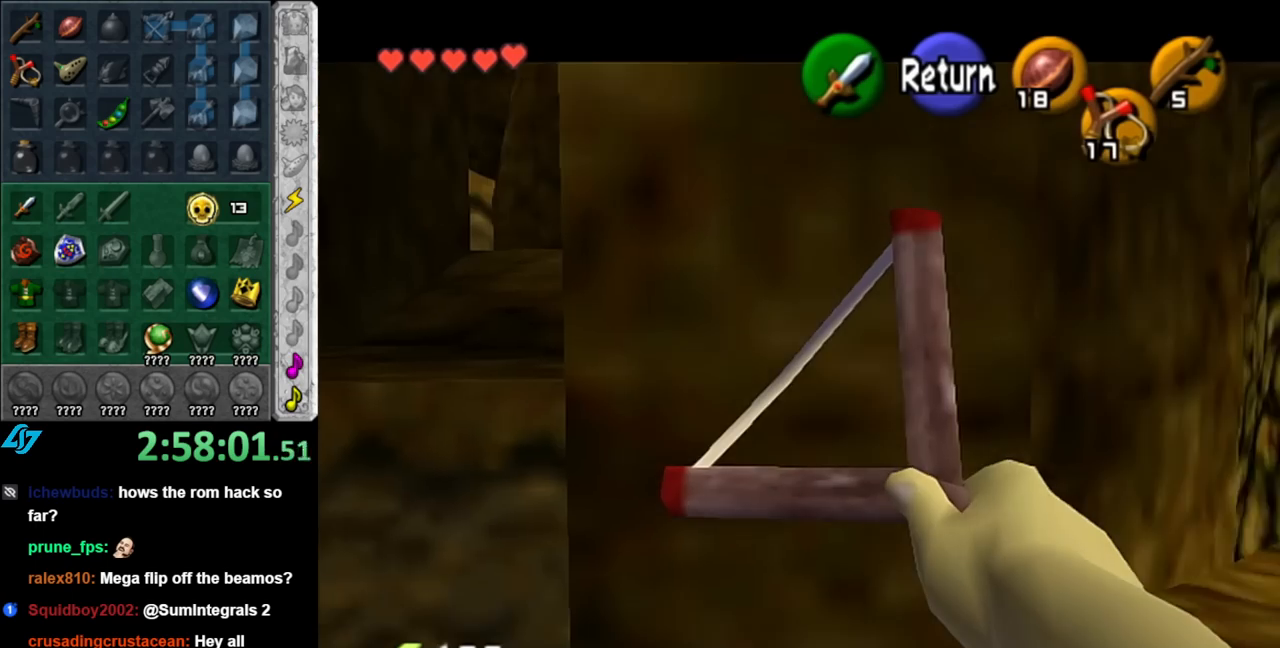
{"buttons": [], "left_stick": "down", "right_stick": "center", "events": [[83, "left_stick", "center"], [217, "A", "down"], [250, "left_stick", "down"], [367, "A", "up"]]}
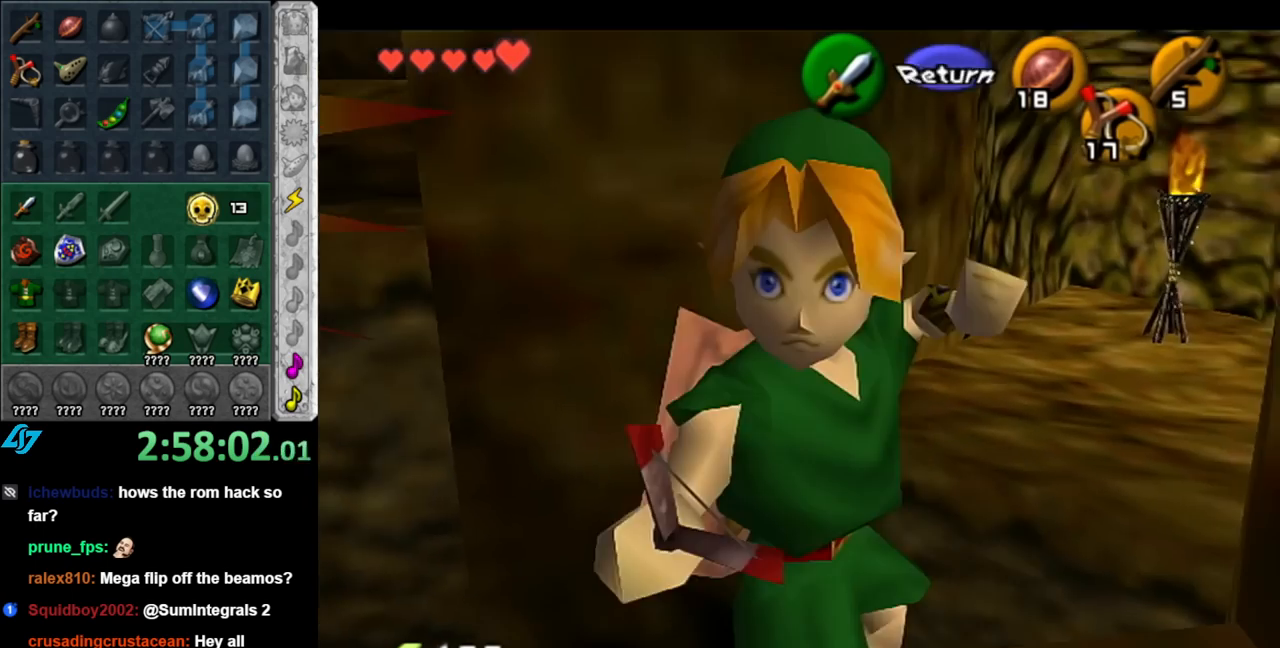
{"buttons": [], "left_stick": "up-right", "right_stick": "center", "events": [[33, "left_stick", "center"], [250, "left_stick", "up-right"]]}
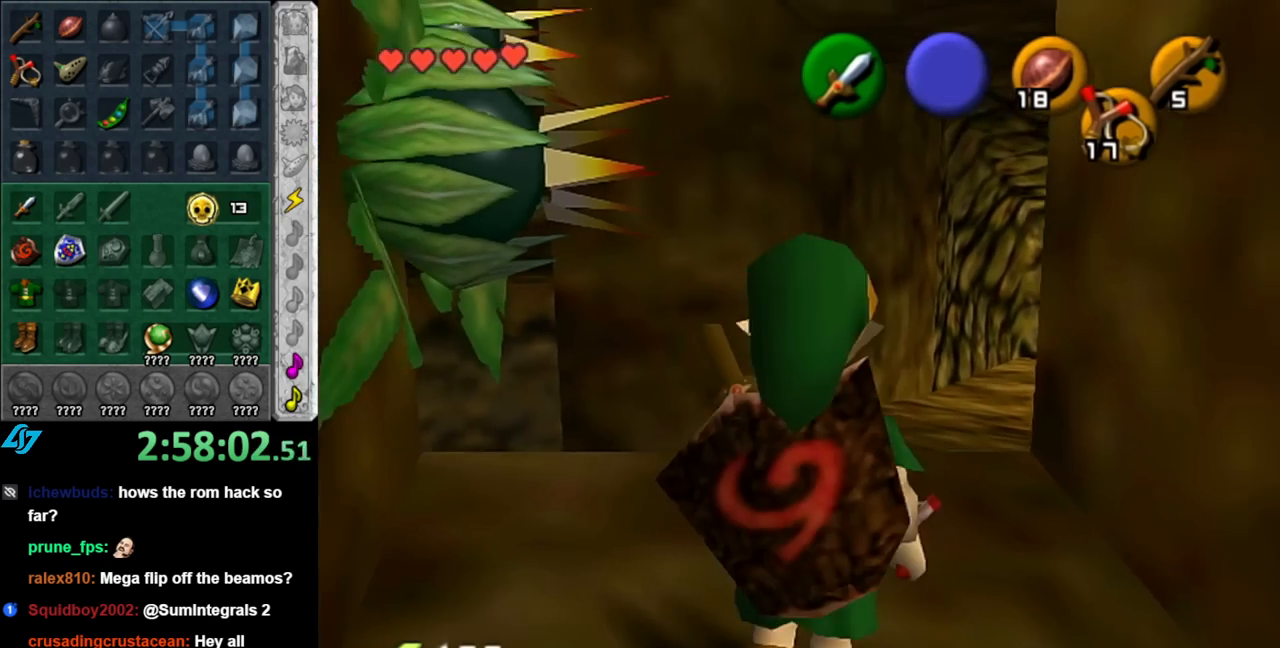
{"buttons": [], "left_stick": "up", "right_stick": "center", "events": [[33, "A", "down"], [283, "A", "up"], [317, "left_stick", "up"]]}
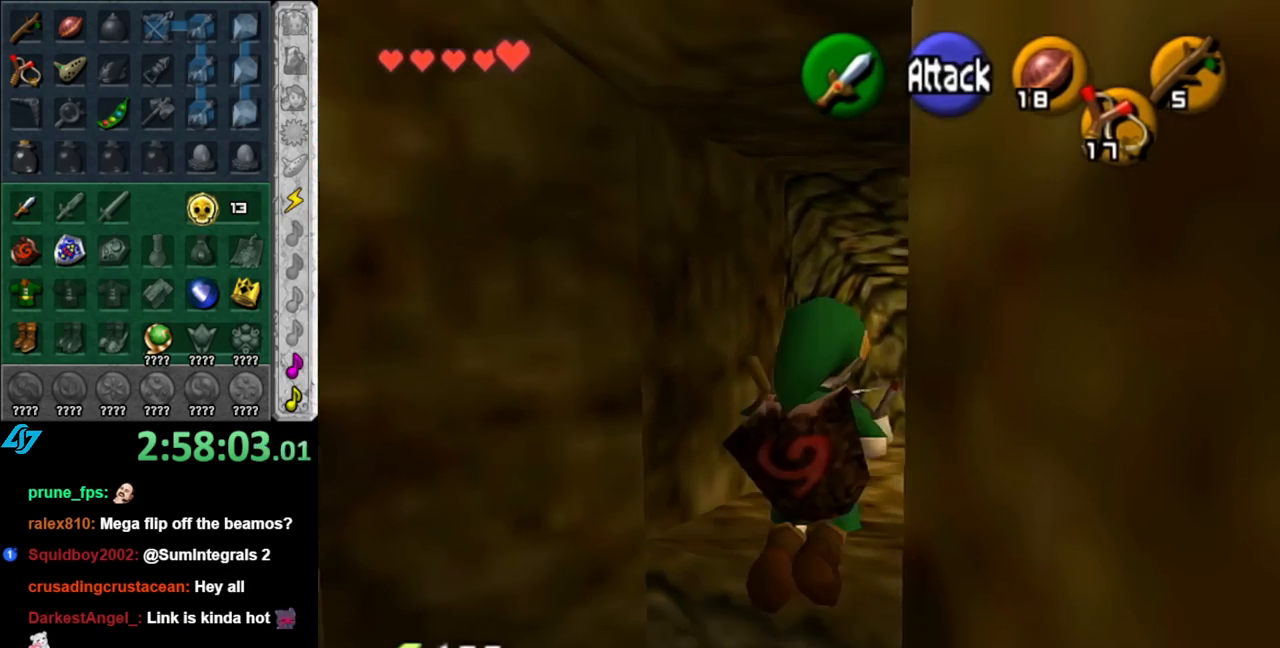
{"buttons": [], "left_stick": "up", "right_stick": "center", "events": [[283, "X", "down"], [400, "X", "up"]]}
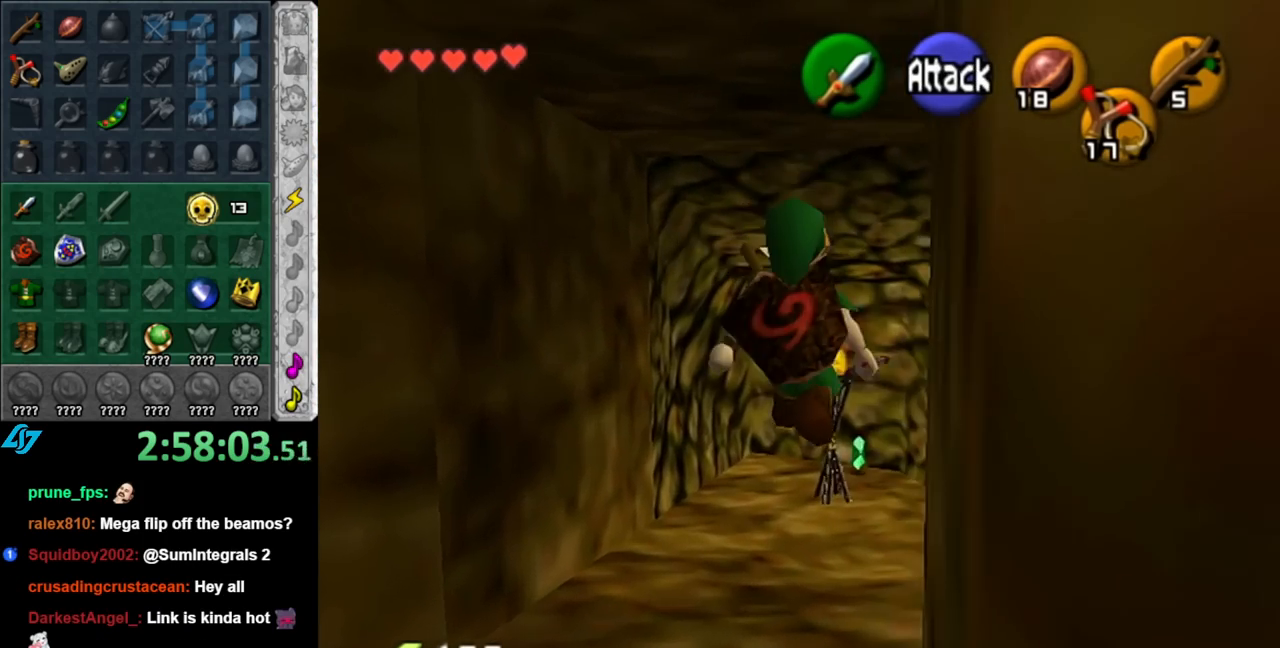
{"buttons": [], "left_stick": "up", "right_stick": "center", "events": []}
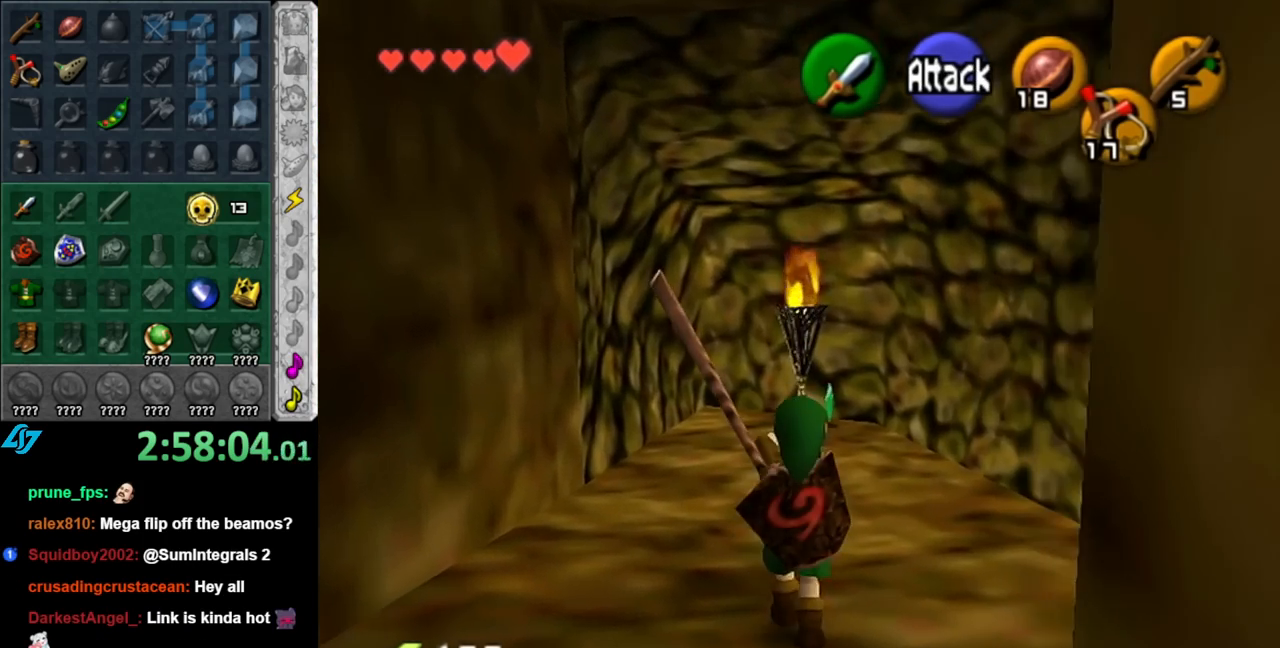
{"buttons": [], "left_stick": "up", "right_stick": "center", "events": []}
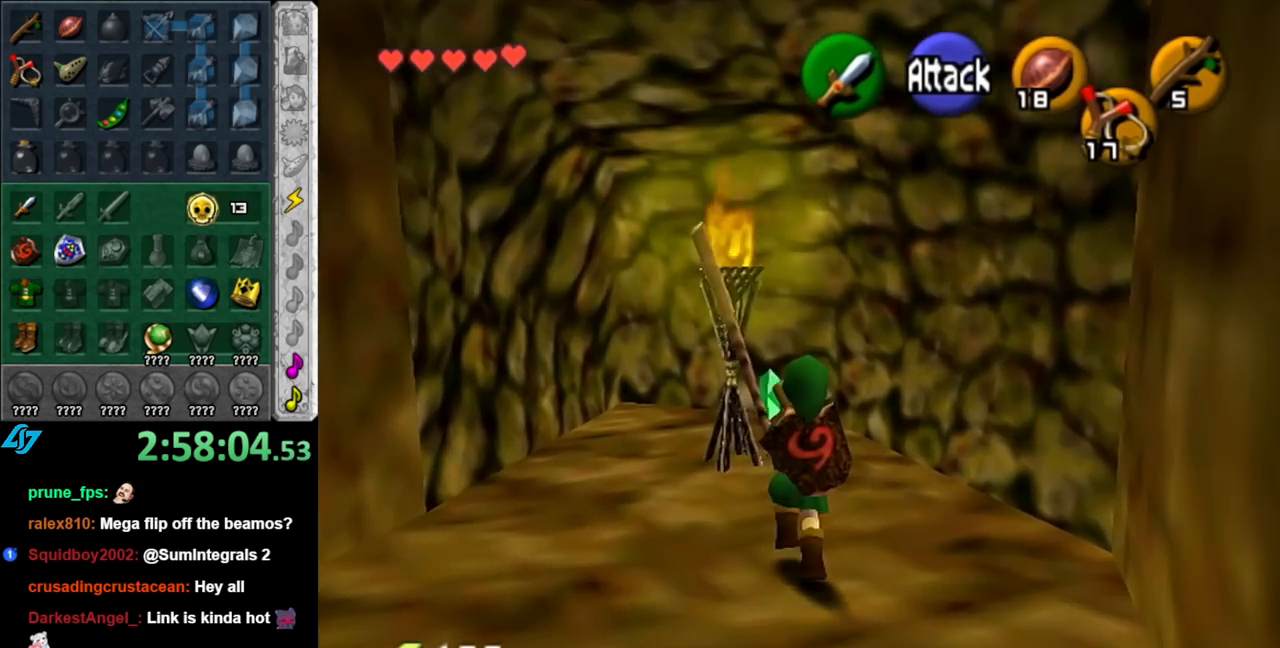
{"buttons": [], "left_stick": "down", "right_stick": "center", "events": [[367, "left_stick", "down"]]}
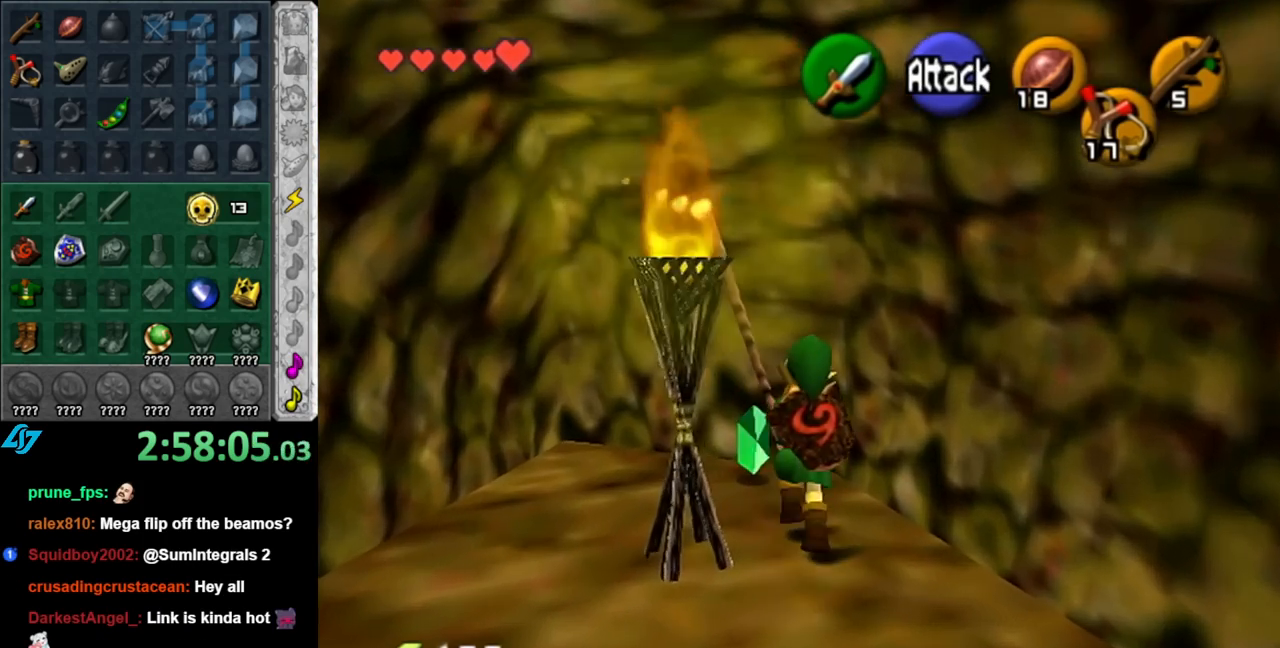
{"buttons": [], "left_stick": "up", "right_stick": "center", "events": [[133, "L1", "down"], [150, "left_stick", "center"], [283, "L1", "up"], [367, "left_stick", "up"]]}
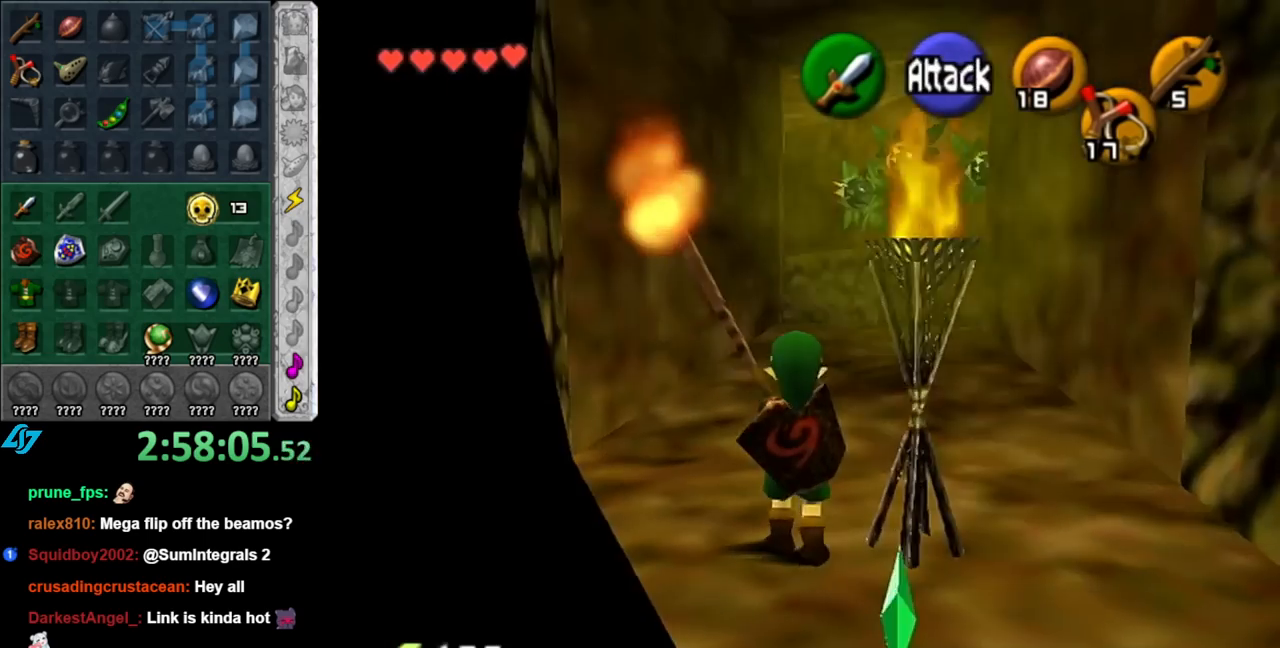
{"buttons": [], "left_stick": "up", "right_stick": "center", "events": [[33, "left_stick", "up-right"], [183, "left_stick", "up"]]}
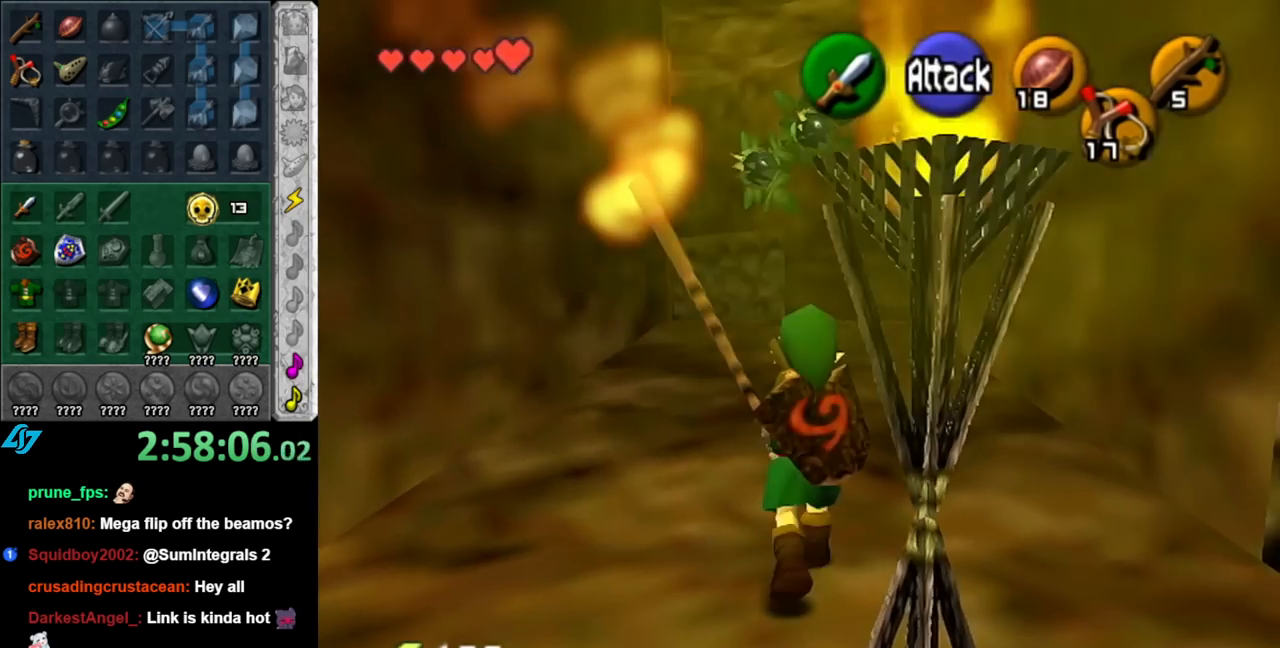
{"buttons": [], "left_stick": "up", "right_stick": "center", "events": []}
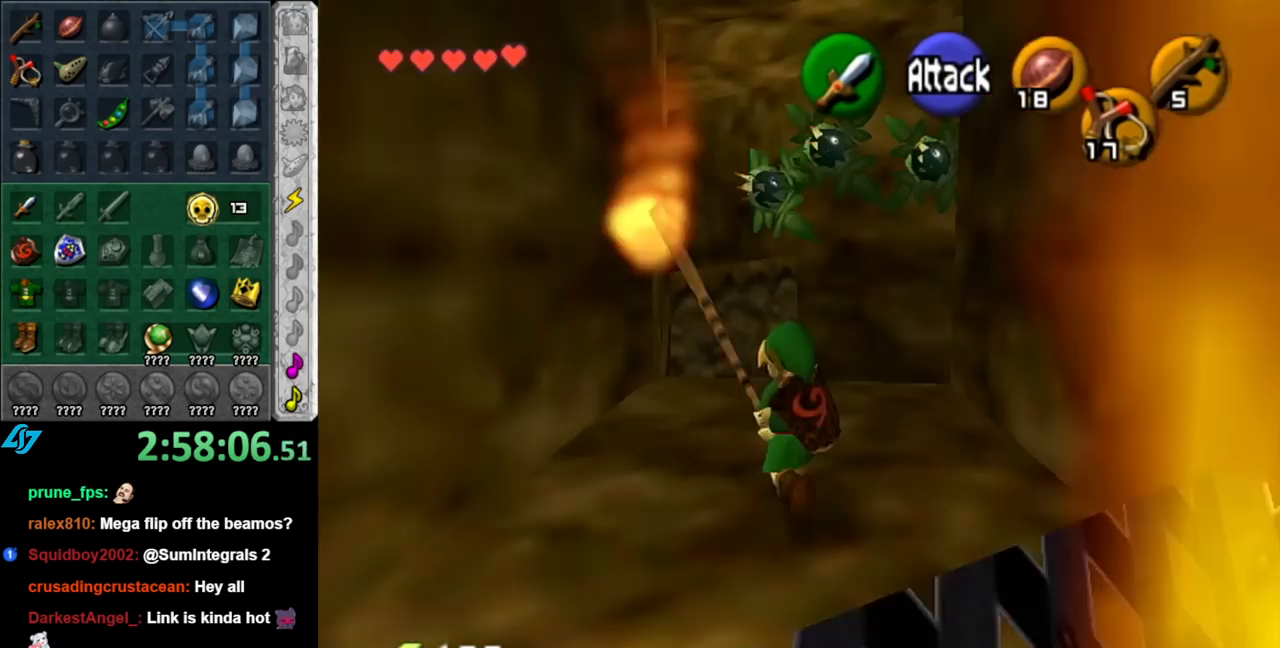
{"buttons": ["A"], "left_stick": "up", "right_stick": "center", "events": [[100, "A", "down"]]}
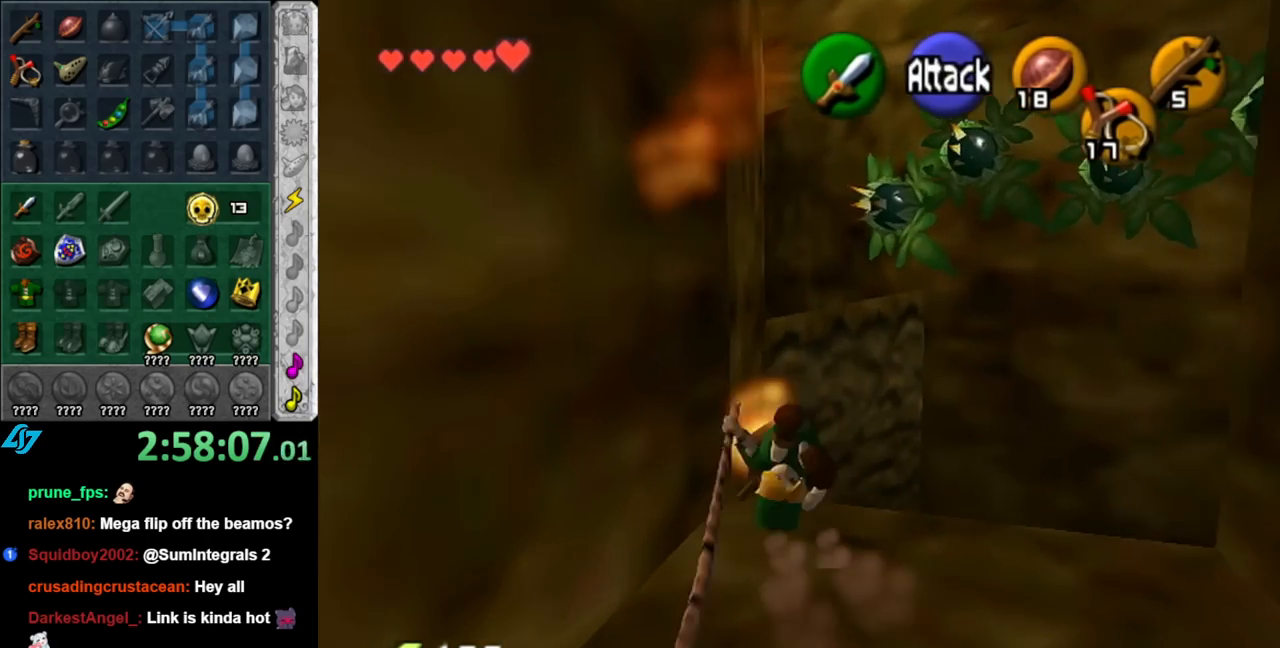
{"buttons": ["A"], "left_stick": "up", "right_stick": "center", "events": []}